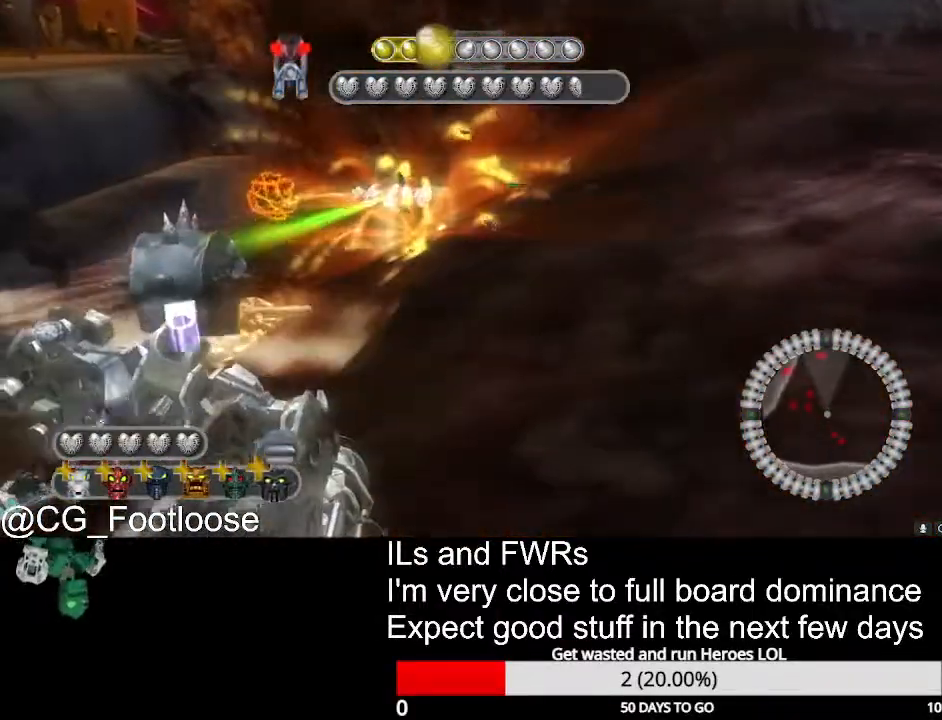
Gameplay with keyboard and mouse; each line is a JSON object with the keys and mouse buttons held at the frame after it. "events" lists presses ("down") and releases ("up") of "1", "a", "d", "down", "escape", "left", "q", "return", "right", "s", "space", "up", "w", "mouse_left", "mouse_wheel_up" and "mouse_wheel_down" between this image and that frame as [ms after this image, input, new state], when the widget could be followed in between. "mouse_left", "mouse_wheel_up", "mouse_wheel_down" = the "left", "wheel_up", "wheel_down" buttons of the "mouse" list. No other keys are recorded. Not read: mouse_move.
{"keys": ["s"], "mouse": [], "events": [[133, "a", "down"], [450, "a", "up"]]}
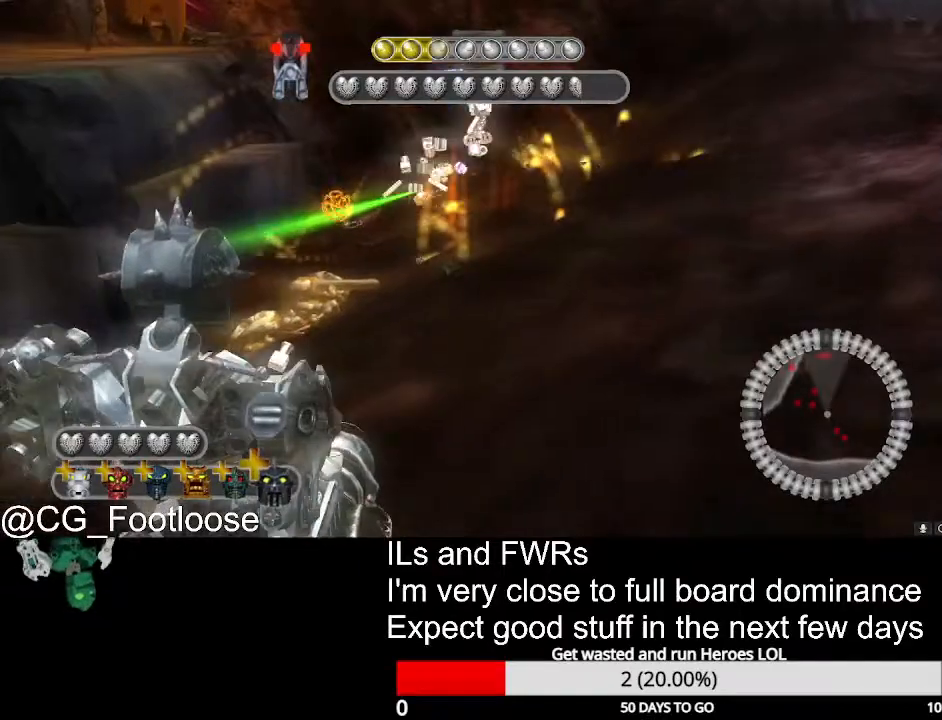
{"keys": ["w"], "mouse": [], "events": [[100, "d", "down"], [150, "mouse_left", "down"], [283, "s", "up"], [333, "mouse_left", "up"], [417, "w", "down"], [467, "d", "up"]]}
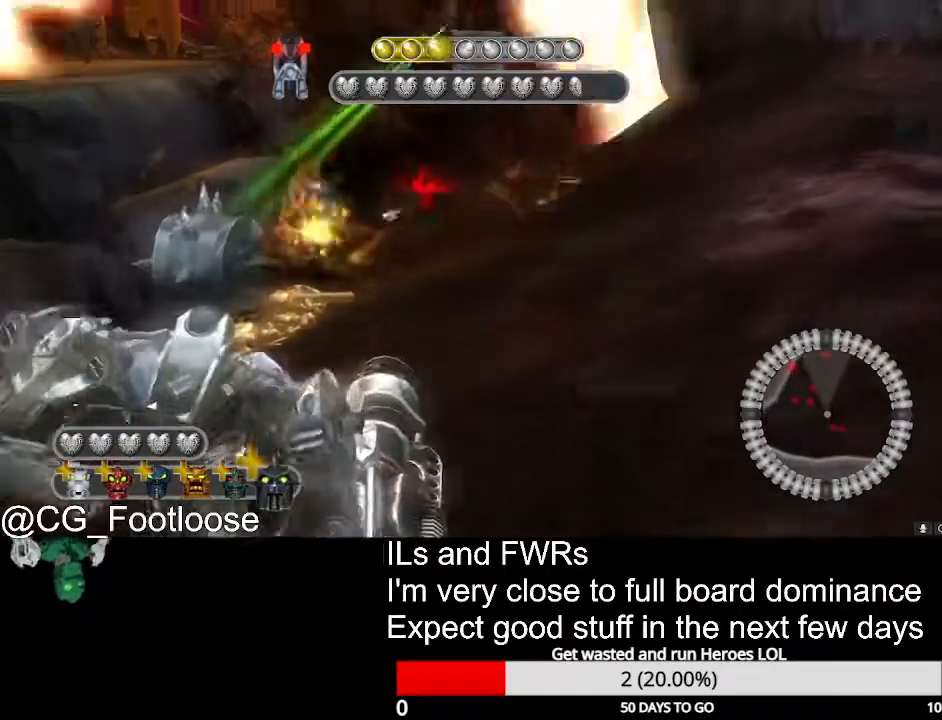
{"keys": ["a"], "mouse": [], "events": [[117, "a", "down"], [433, "w", "up"]]}
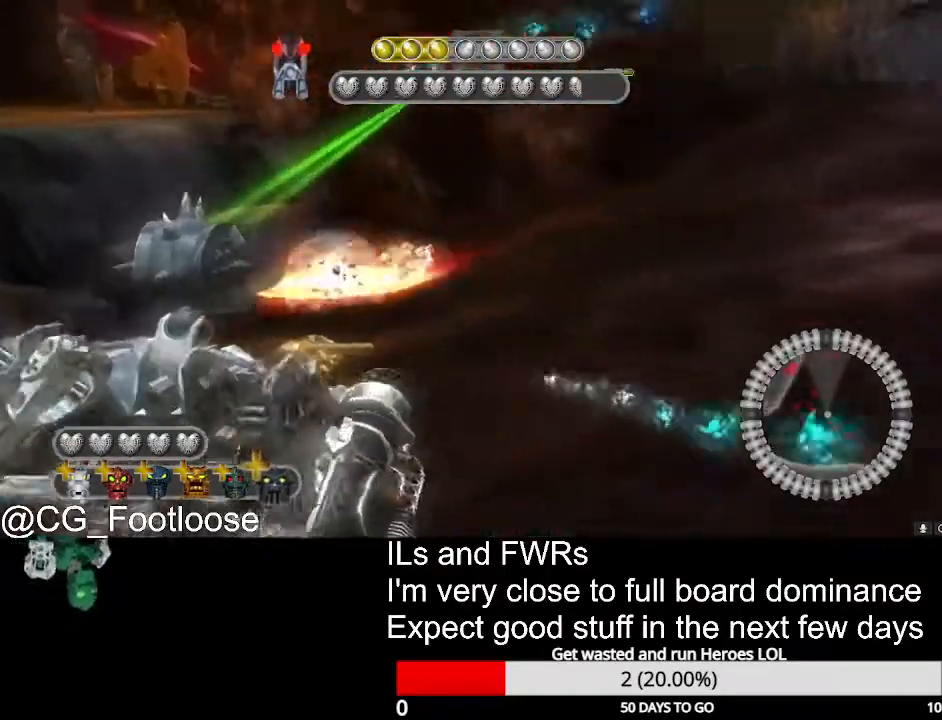
{"keys": ["d", "s"], "mouse": [], "events": [[33, "mouse_left", "down"], [83, "a", "up"], [83, "d", "down"], [167, "mouse_left", "up"], [367, "s", "down"]]}
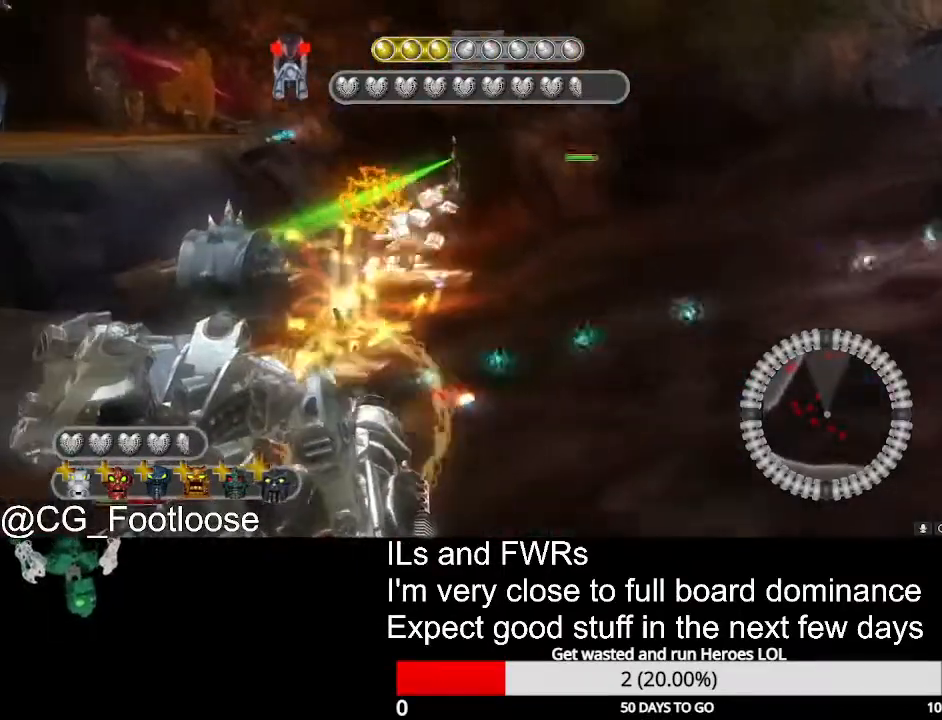
{"keys": ["d", "s"], "mouse": [], "events": []}
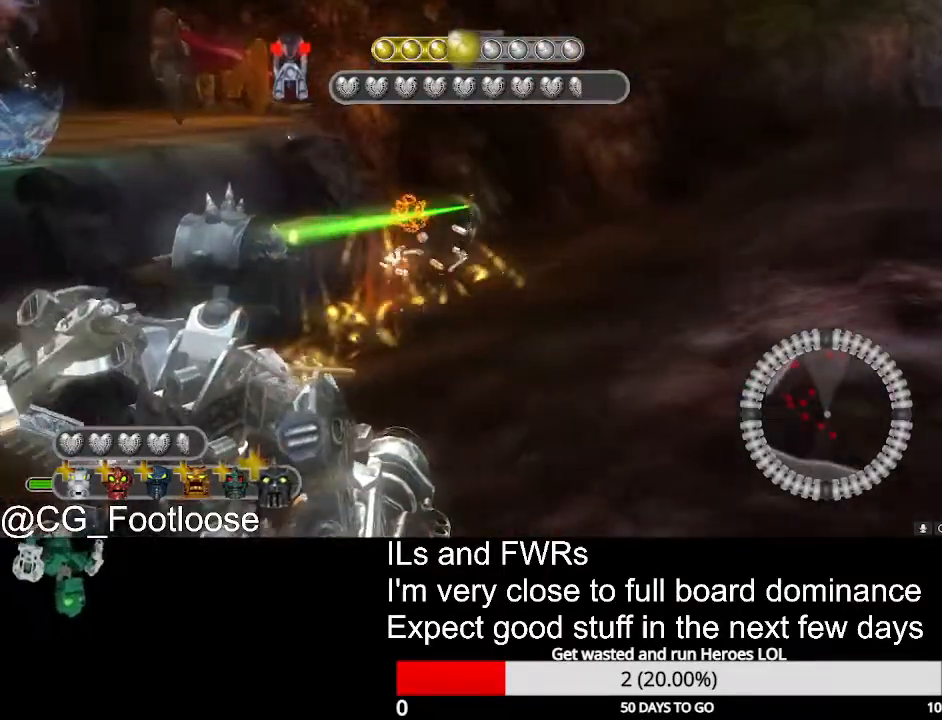
{"keys": ["a", "s"], "mouse": ["left"], "events": [[300, "a", "down"], [300, "d", "up"], [483, "mouse_left", "down"]]}
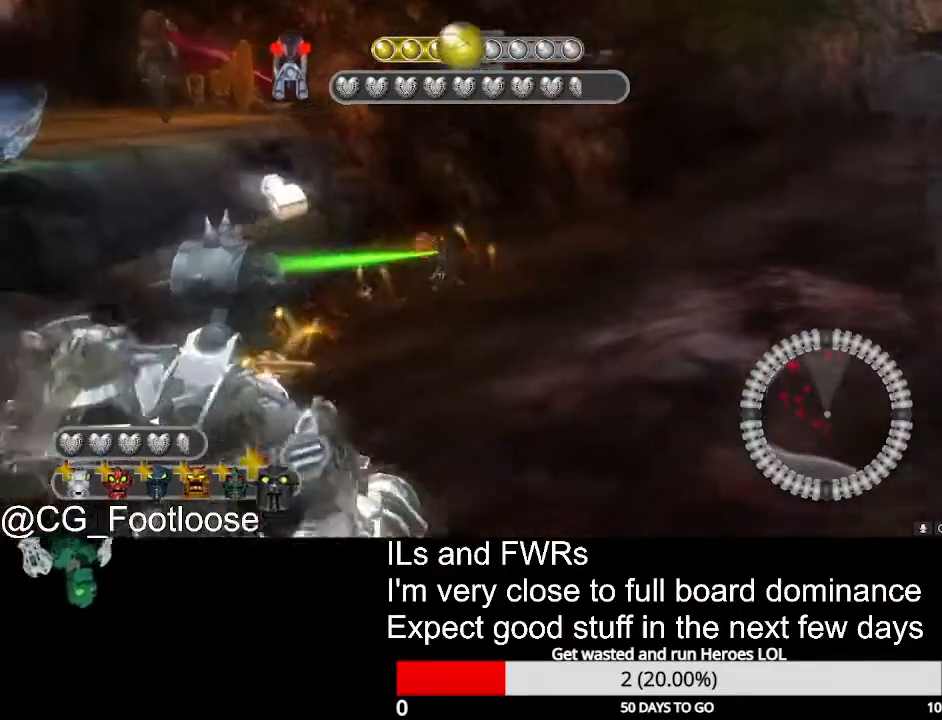
{"keys": ["a"], "mouse": ["left"], "events": [[133, "mouse_left", "up"], [317, "s", "up"], [450, "mouse_left", "down"]]}
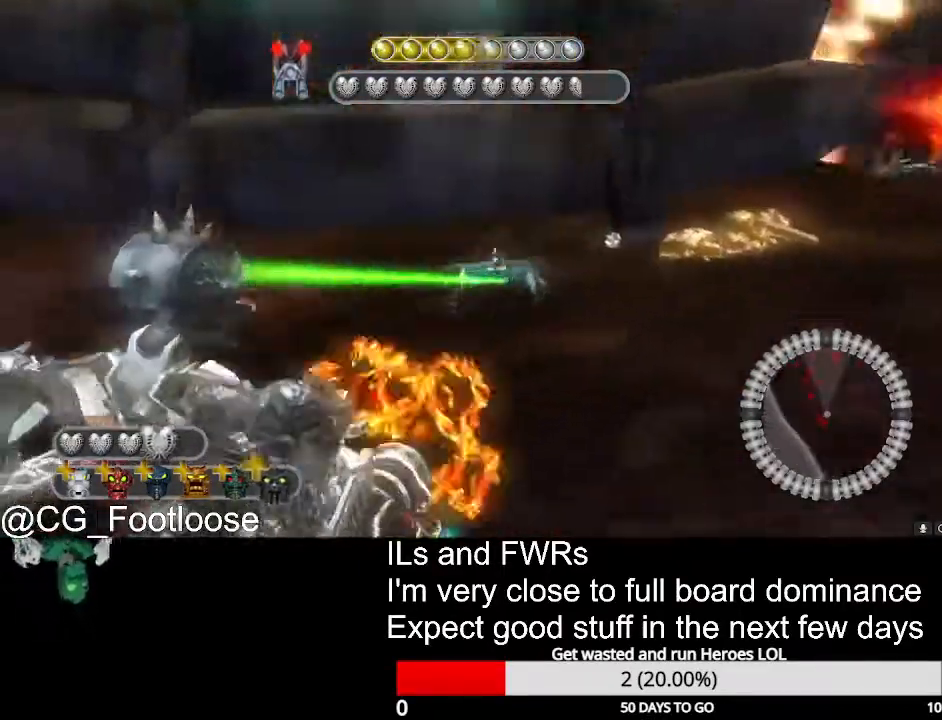
{"keys": ["a", "w"], "mouse": [], "events": [[100, "mouse_left", "up"], [183, "mouse_left", "down"], [283, "mouse_left", "up"], [333, "w", "down"]]}
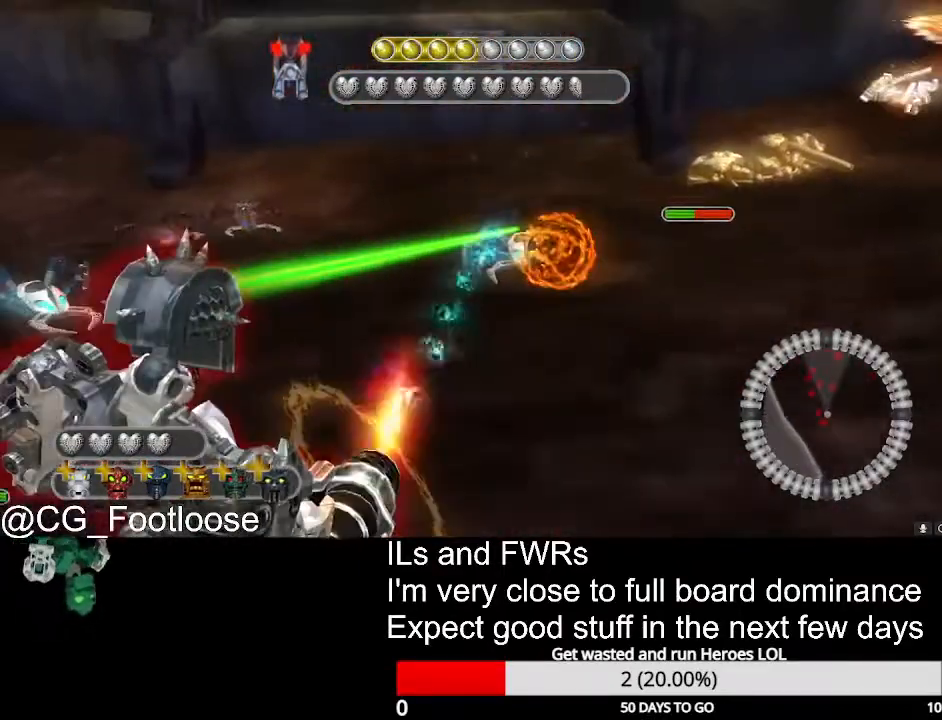
{"keys": ["d"], "mouse": ["wheel_down"], "events": [[17, "a", "up"], [17, "d", "down"], [17, "mouse_left", "down"], [117, "mouse_left", "up"], [150, "mouse_left", "down"], [250, "mouse_left", "up"], [433, "w", "up"], [483, "mouse_wheel_down", "down"]]}
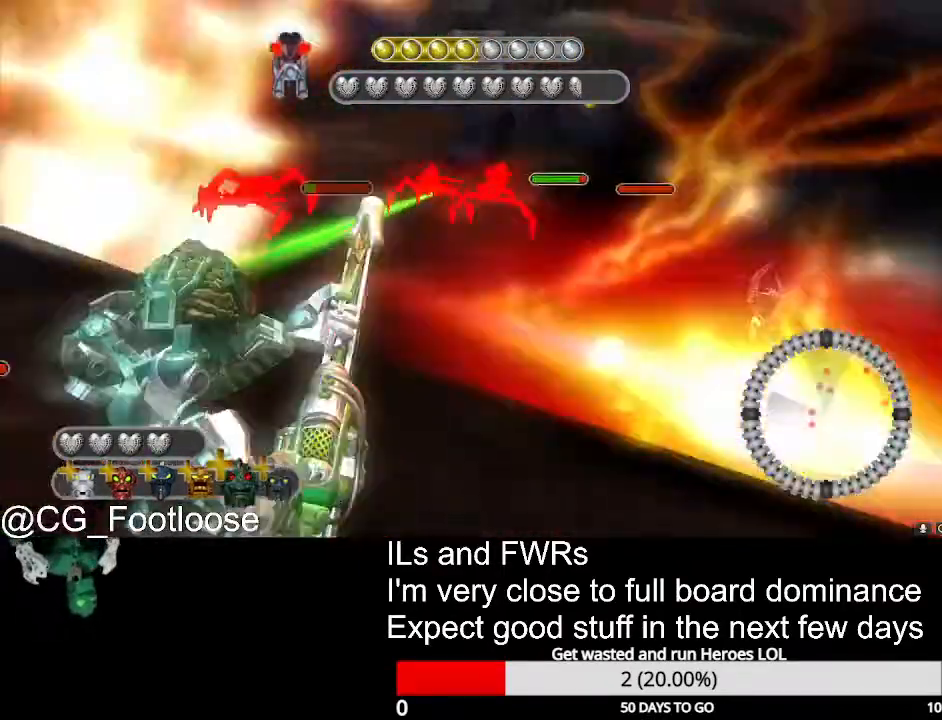
{"keys": ["d"], "mouse": ["left"], "events": [[33, "mouse_wheel_down", "up"], [167, "w", "down"], [317, "mouse_left", "down"], [367, "w", "up"]]}
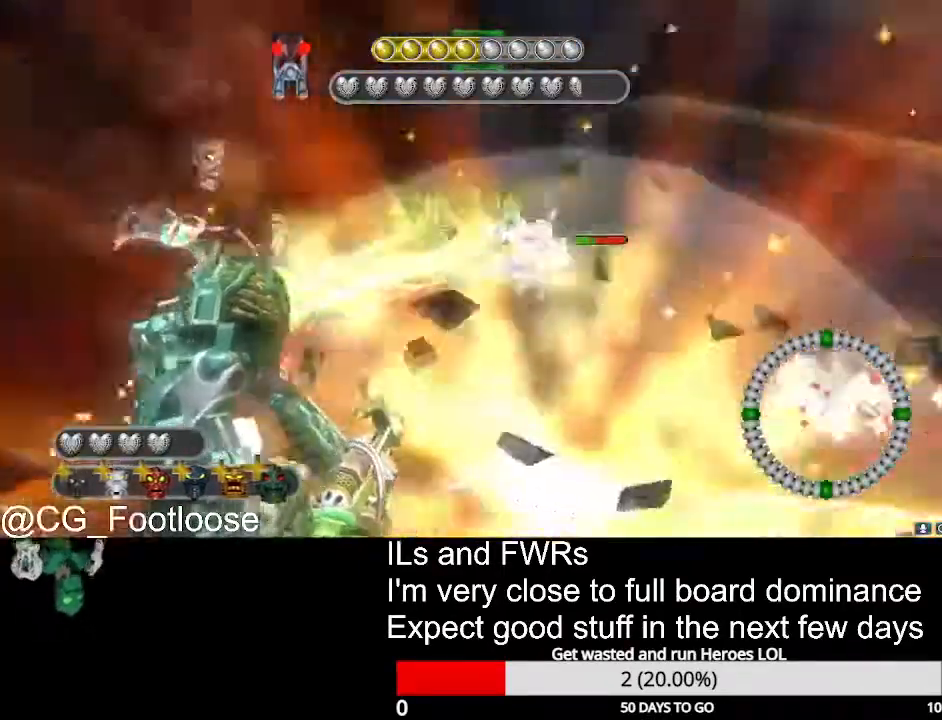
{"keys": ["d"], "mouse": ["left"], "events": [[100, "mouse_left", "up"], [467, "mouse_left", "down"]]}
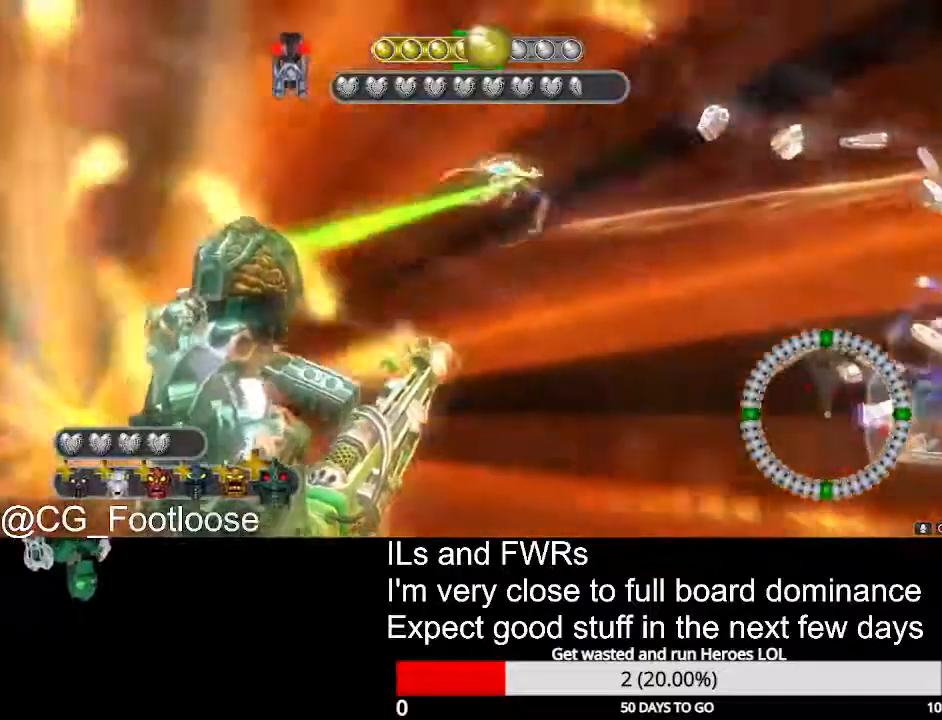
{"keys": ["a", "w"], "mouse": [], "events": [[67, "w", "down"], [167, "a", "down"], [167, "d", "up"], [400, "mouse_left", "up"]]}
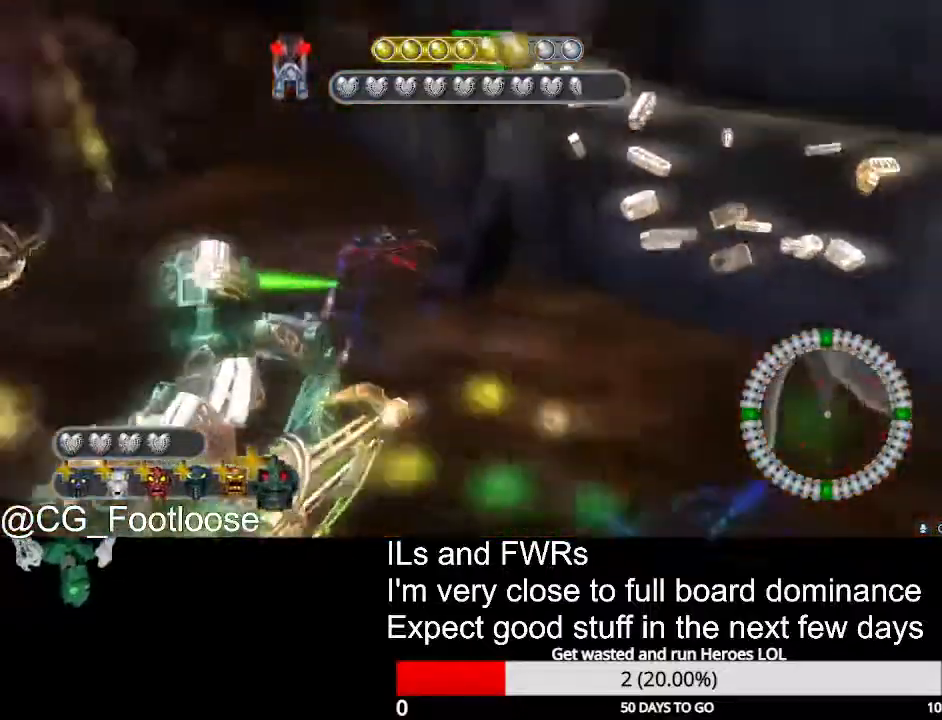
{"keys": ["d", "w"], "mouse": ["left"], "events": [[33, "a", "up"], [33, "d", "down"], [417, "mouse_left", "down"]]}
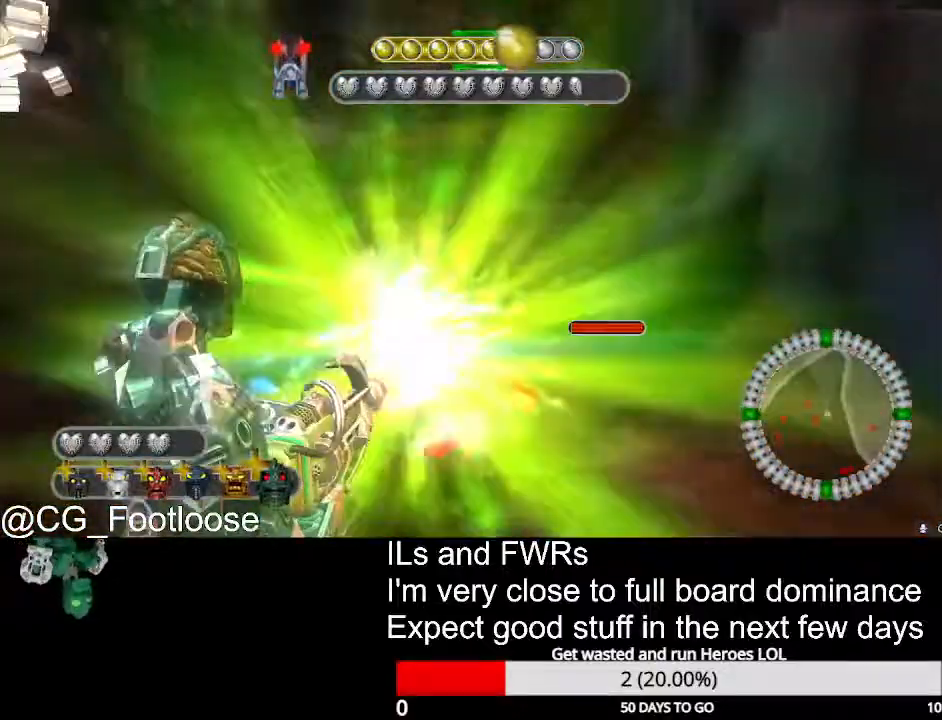
{"keys": ["d", "w"], "mouse": [], "events": [[50, "mouse_left", "up"]]}
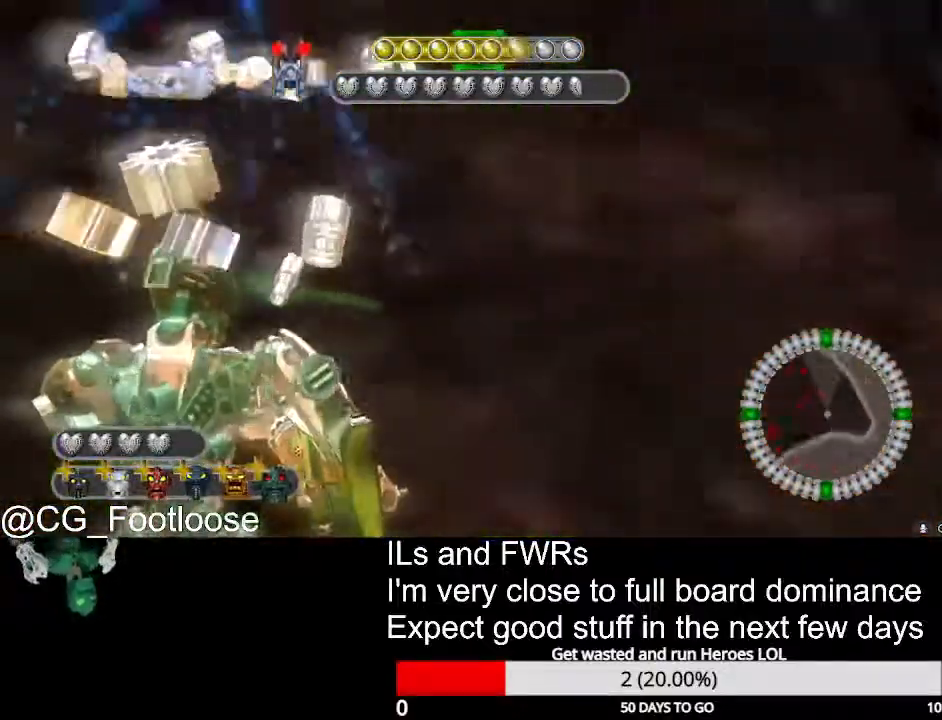
{"keys": ["d", "w"], "mouse": [], "events": []}
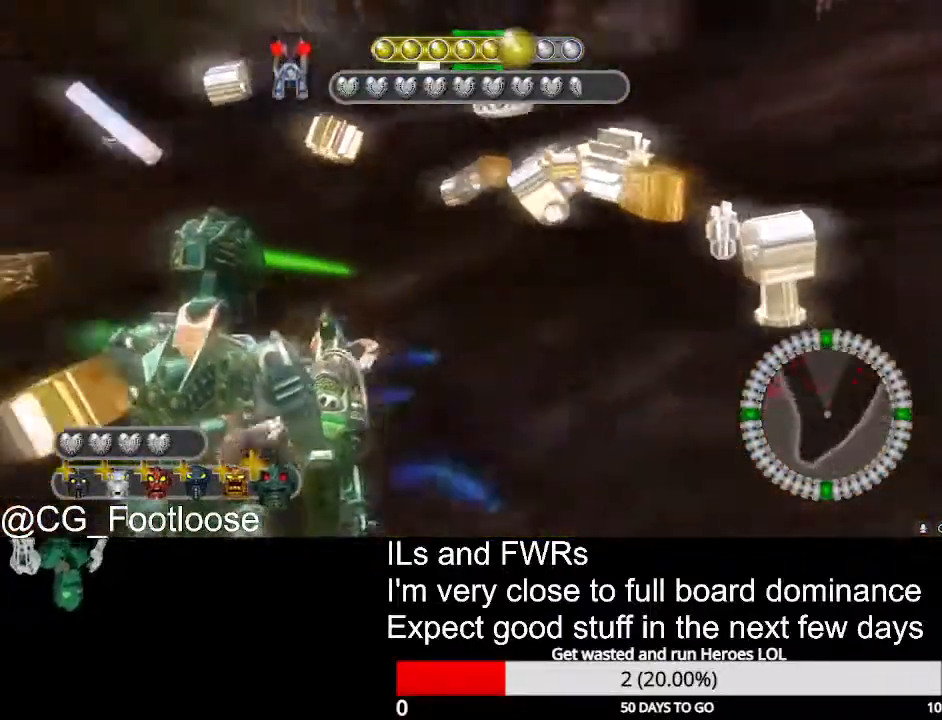
{"keys": ["a"], "mouse": ["left"], "events": [[133, "mouse_wheel_up", "down"], [183, "mouse_wheel_up", "up"], [217, "a", "down"], [217, "d", "up"], [267, "w", "up"], [500, "mouse_left", "down"]]}
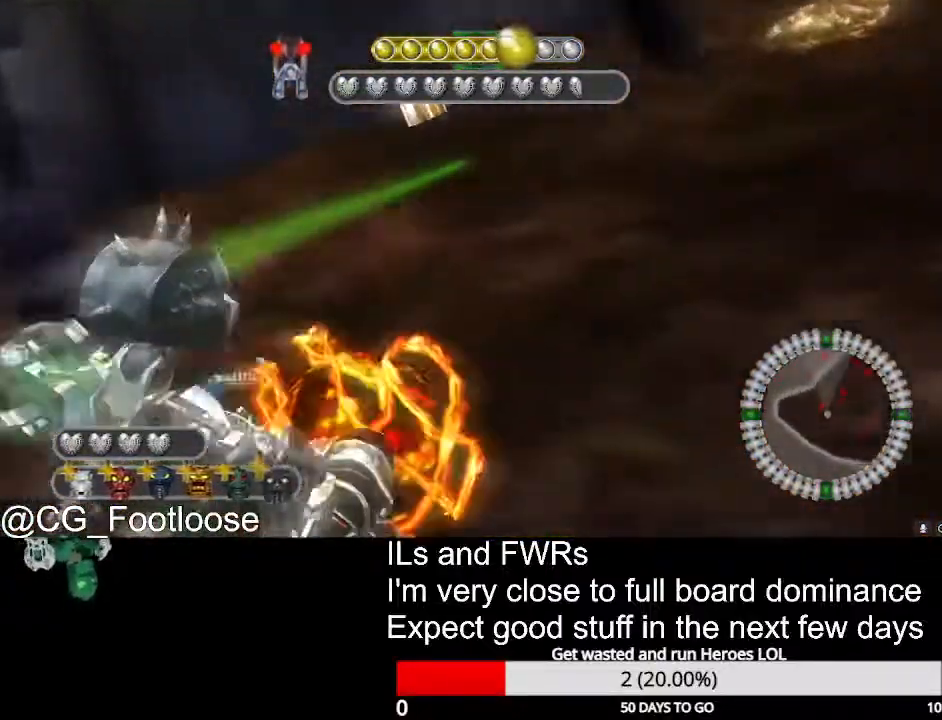
{"keys": ["a"], "mouse": [], "events": [[50, "mouse_left", "up"], [233, "mouse_left", "down"], [333, "mouse_left", "up"], [433, "mouse_left", "down"], [467, "mouse_left", "up"]]}
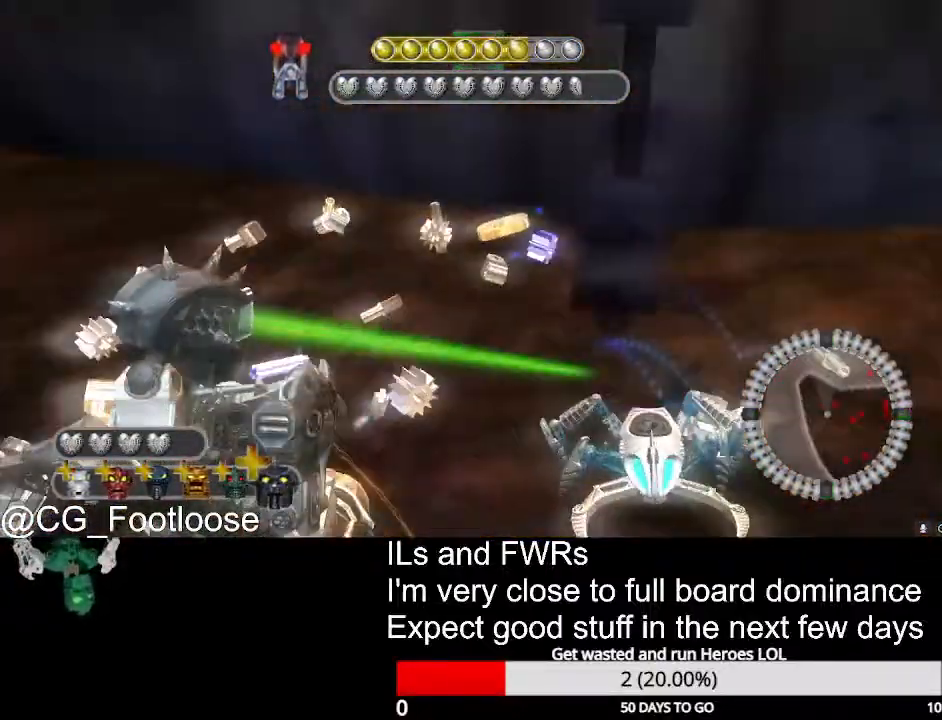
{"keys": ["a", "w"], "mouse": ["wheel_down"], "events": [[67, "mouse_left", "down"], [117, "mouse_left", "up"], [117, "w", "down"], [200, "mouse_left", "down"], [250, "mouse_left", "up"], [483, "mouse_wheel_down", "down"]]}
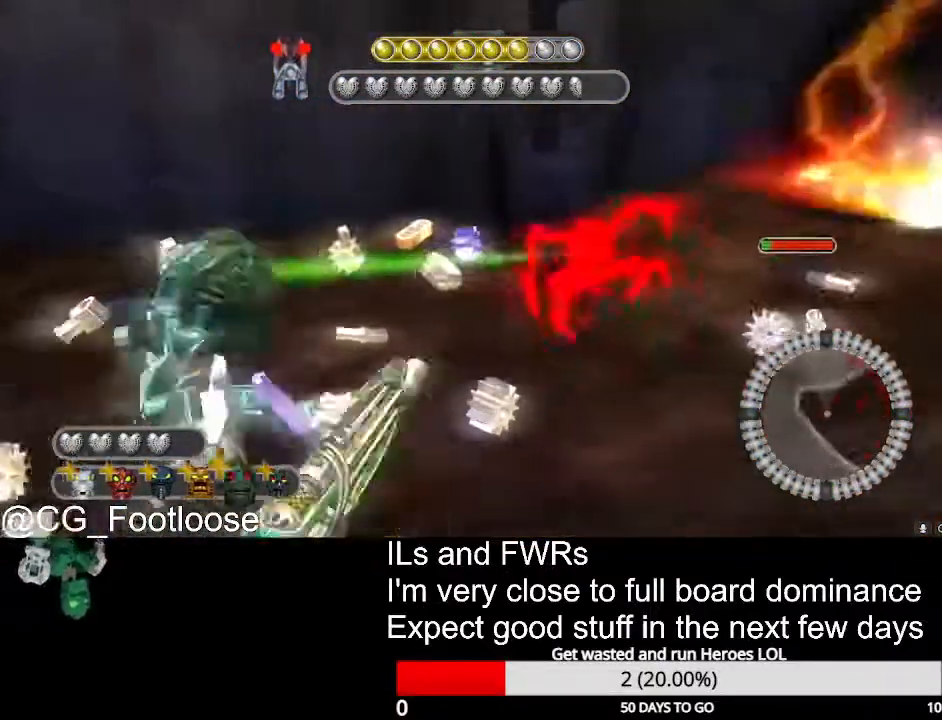
{"keys": ["a", "w"], "mouse": ["left"], "events": [[83, "mouse_wheel_down", "up"], [317, "mouse_left", "down"]]}
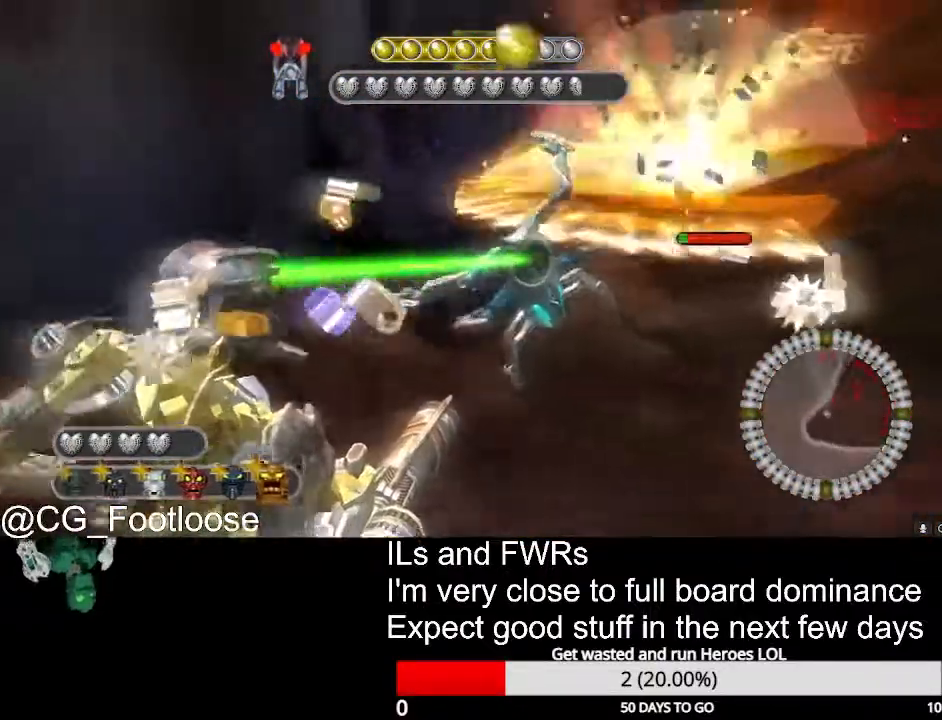
{"keys": ["d"], "mouse": [], "events": [[100, "mouse_left", "up"], [333, "mouse_left", "down"], [333, "w", "up"], [383, "a", "up"], [383, "d", "down"], [467, "mouse_left", "up"]]}
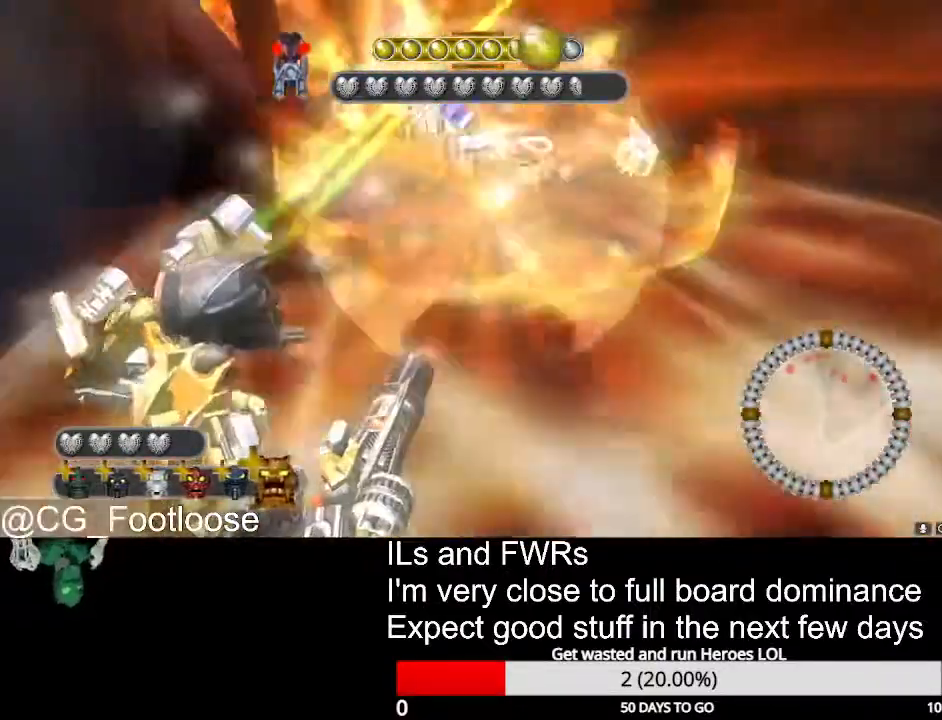
{"keys": ["a", "w"], "mouse": [], "events": [[67, "w", "down"], [167, "mouse_wheel_up", "down"], [200, "mouse_wheel_up", "up"], [433, "a", "down"], [433, "d", "up"]]}
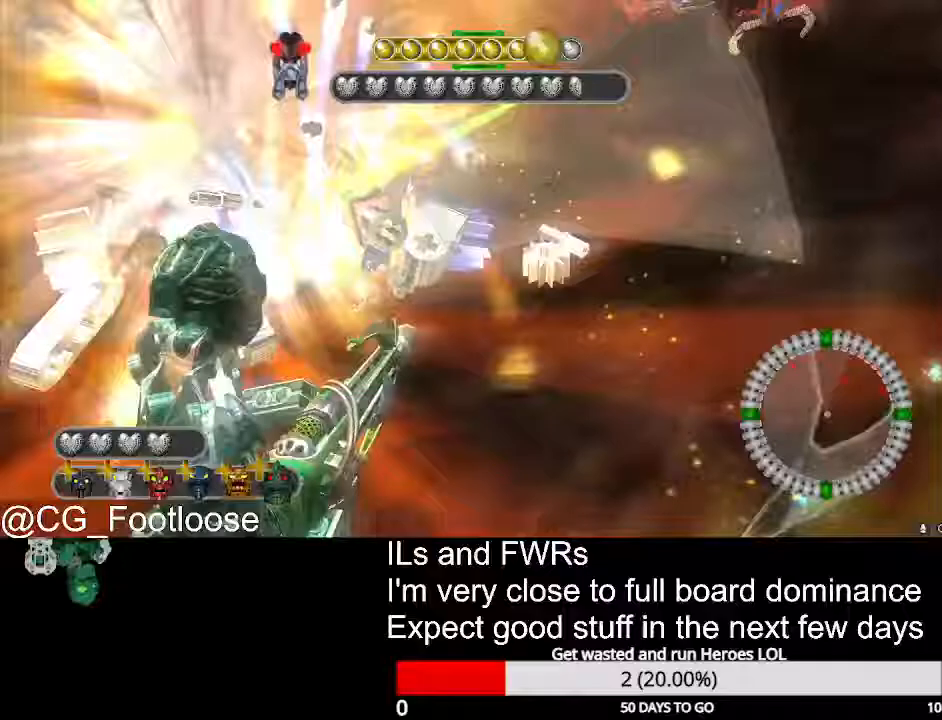
{"keys": ["a", "d", "w"], "mouse": ["left"], "events": [[167, "a", "up"], [167, "mouse_left", "down"], [217, "d", "down"], [500, "a", "down"]]}
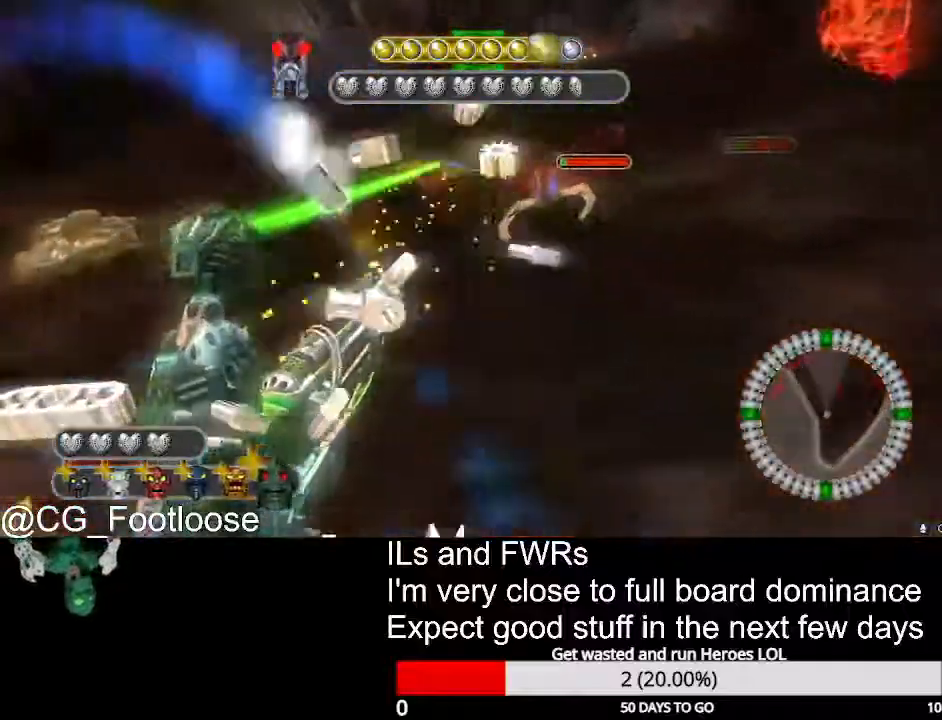
{"keys": ["d"], "mouse": ["left"], "events": [[50, "d", "up"], [50, "mouse_left", "up"], [283, "d", "down"], [283, "mouse_left", "down"], [333, "a", "up"], [333, "w", "up"]]}